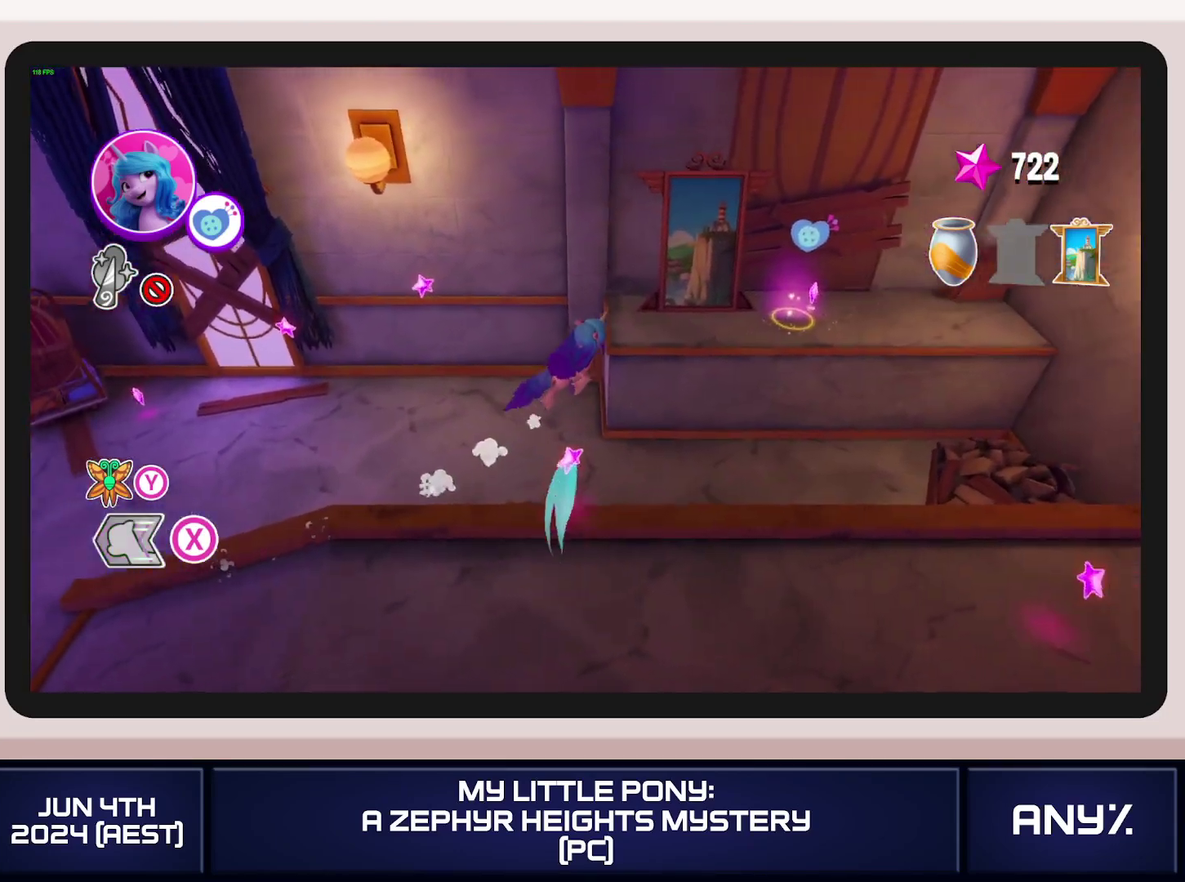
Gameplay with a controller (Xbox layout); each line is a JSON object with the inputs held at the frame after it. This document gives stick clicks only as held states, not as events. Not read: keyboard_mouse.
{"buttons": ["X"], "left_stick": "up-right", "right_stick": "center"}
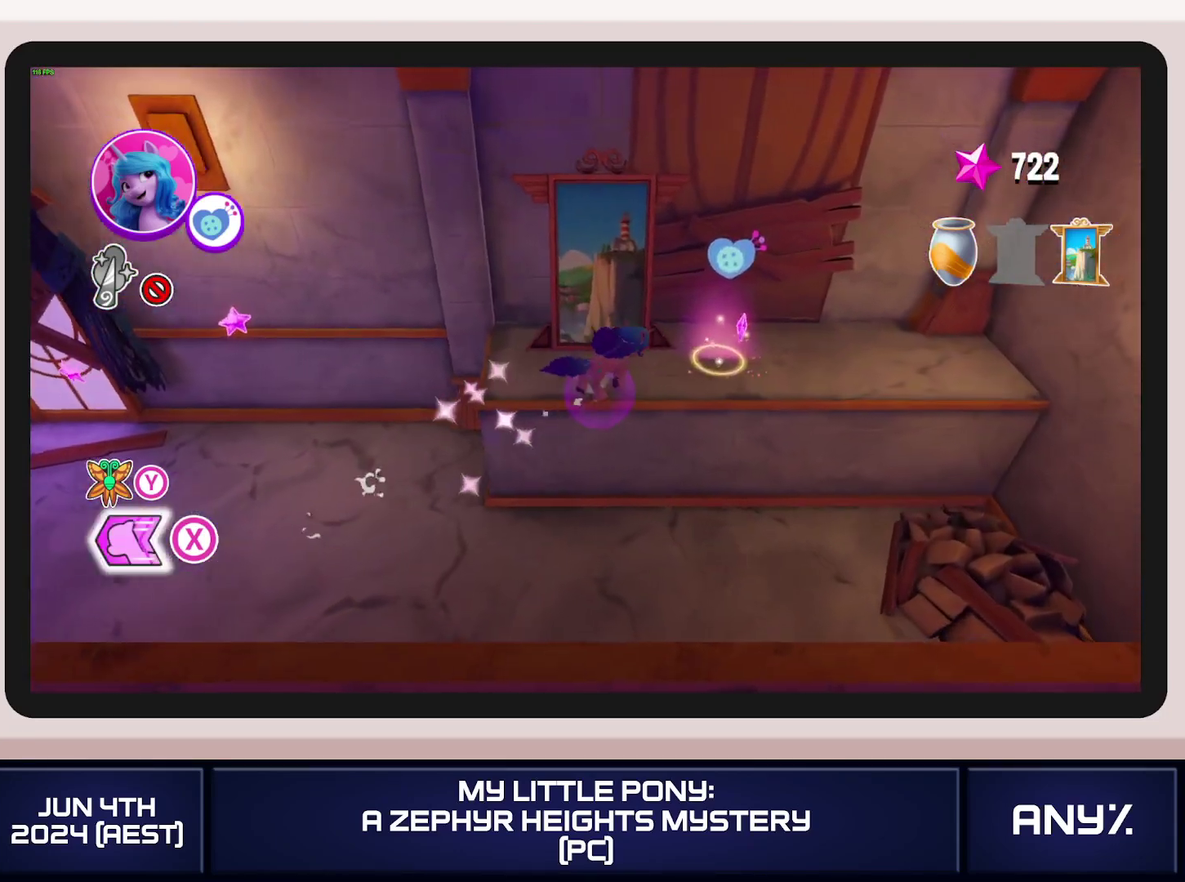
{"buttons": [], "left_stick": "center", "right_stick": "center"}
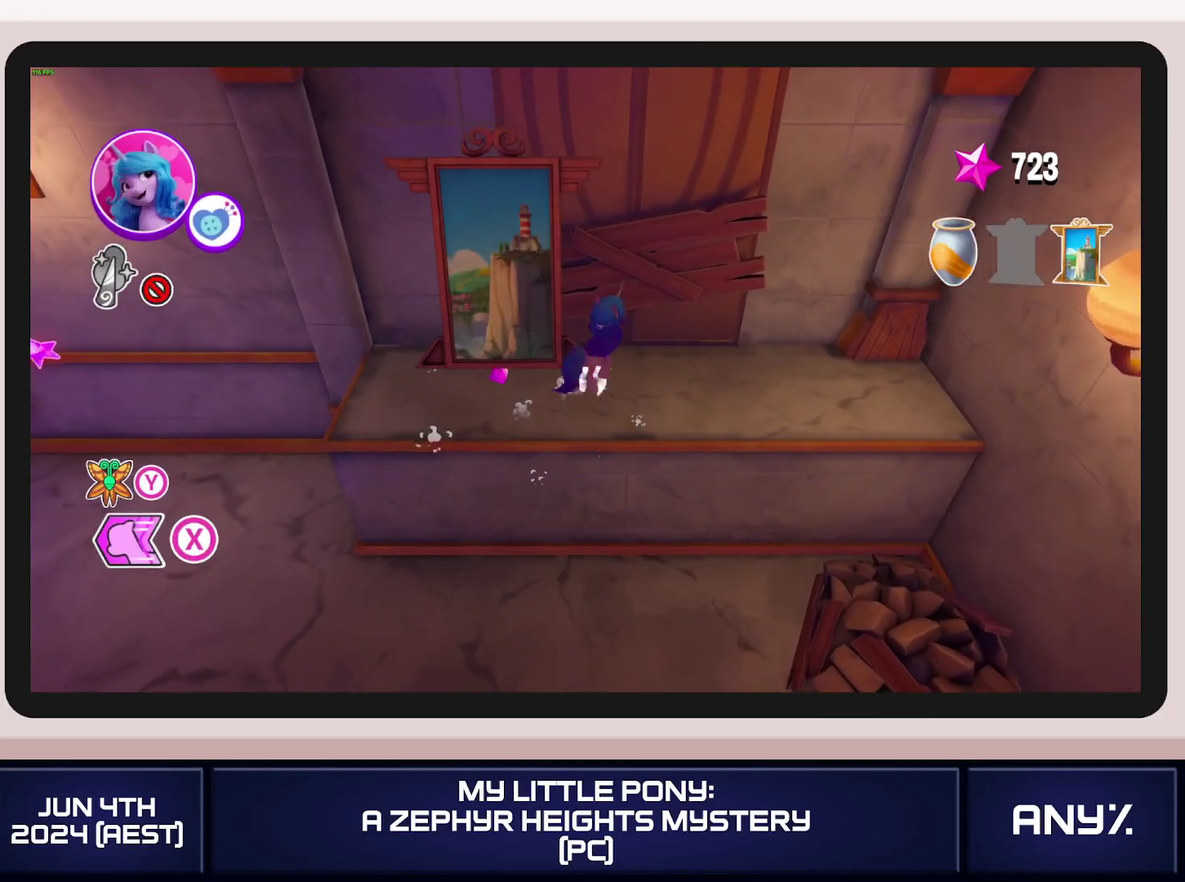
{"buttons": [], "left_stick": "down-left", "right_stick": "center"}
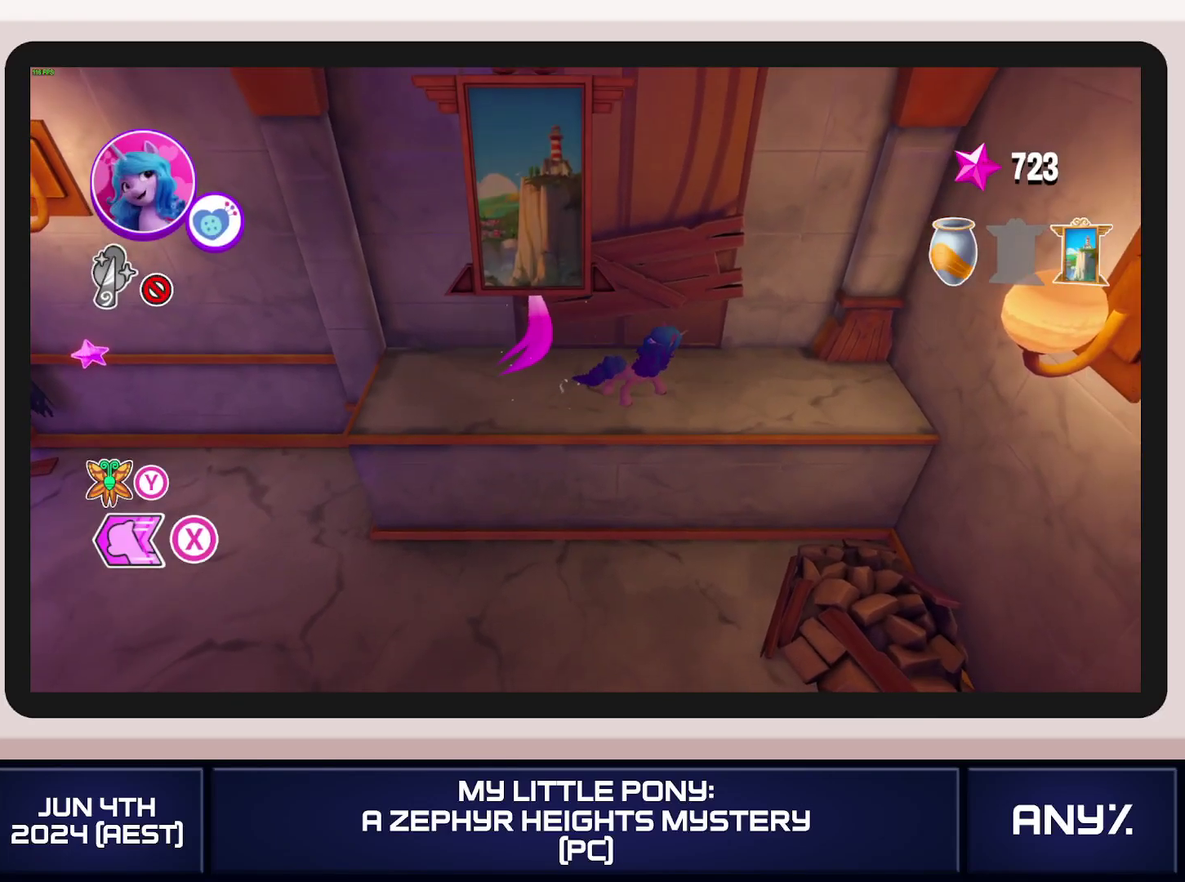
{"buttons": [], "left_stick": "down-left", "right_stick": "center"}
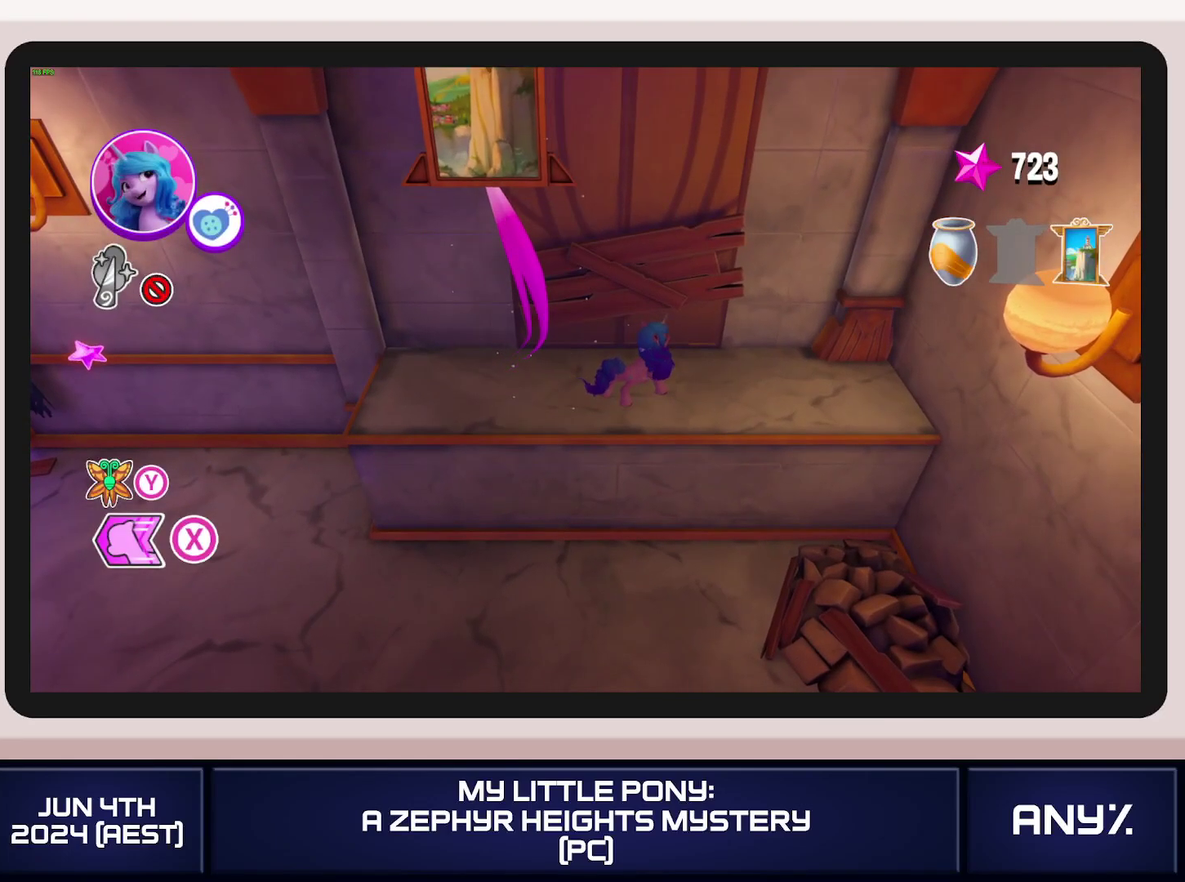
{"buttons": [], "left_stick": "left", "right_stick": "center"}
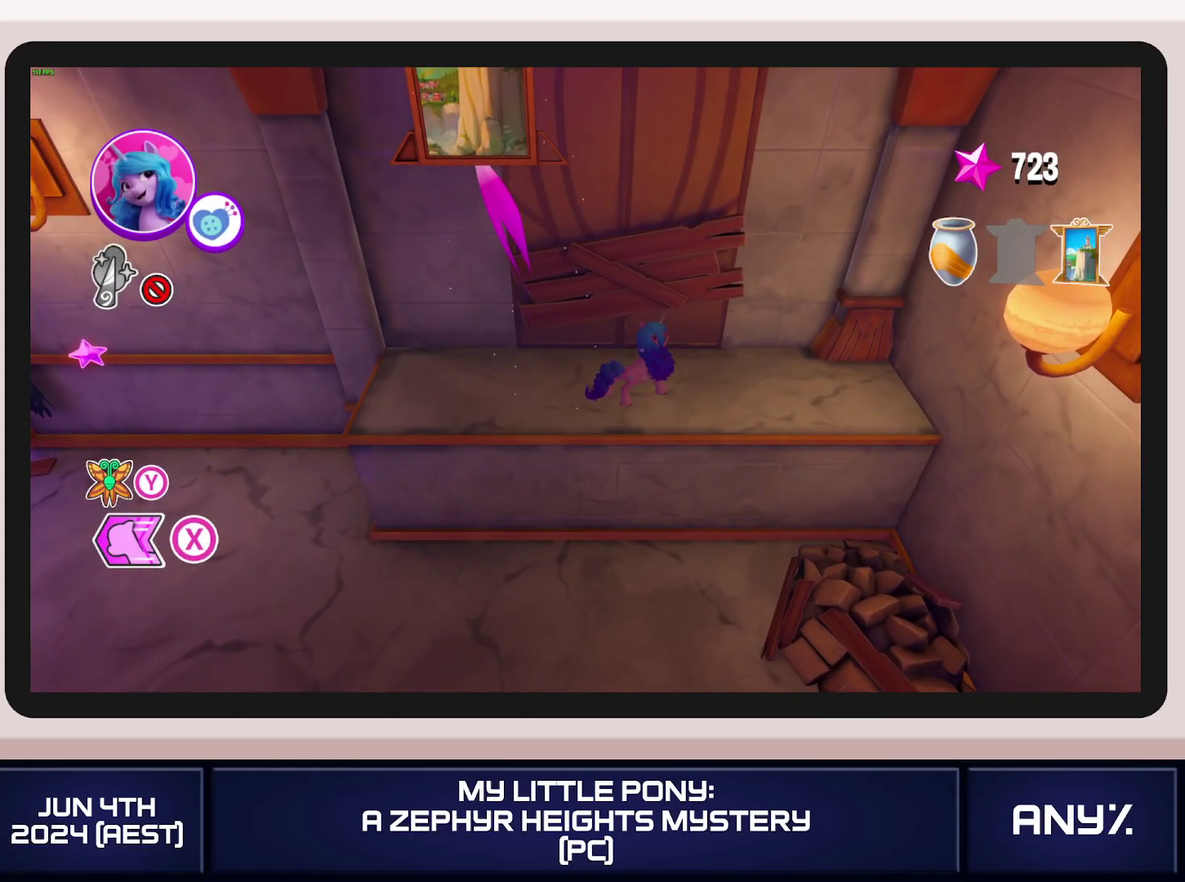
{"buttons": [], "left_stick": "left", "right_stick": "center"}
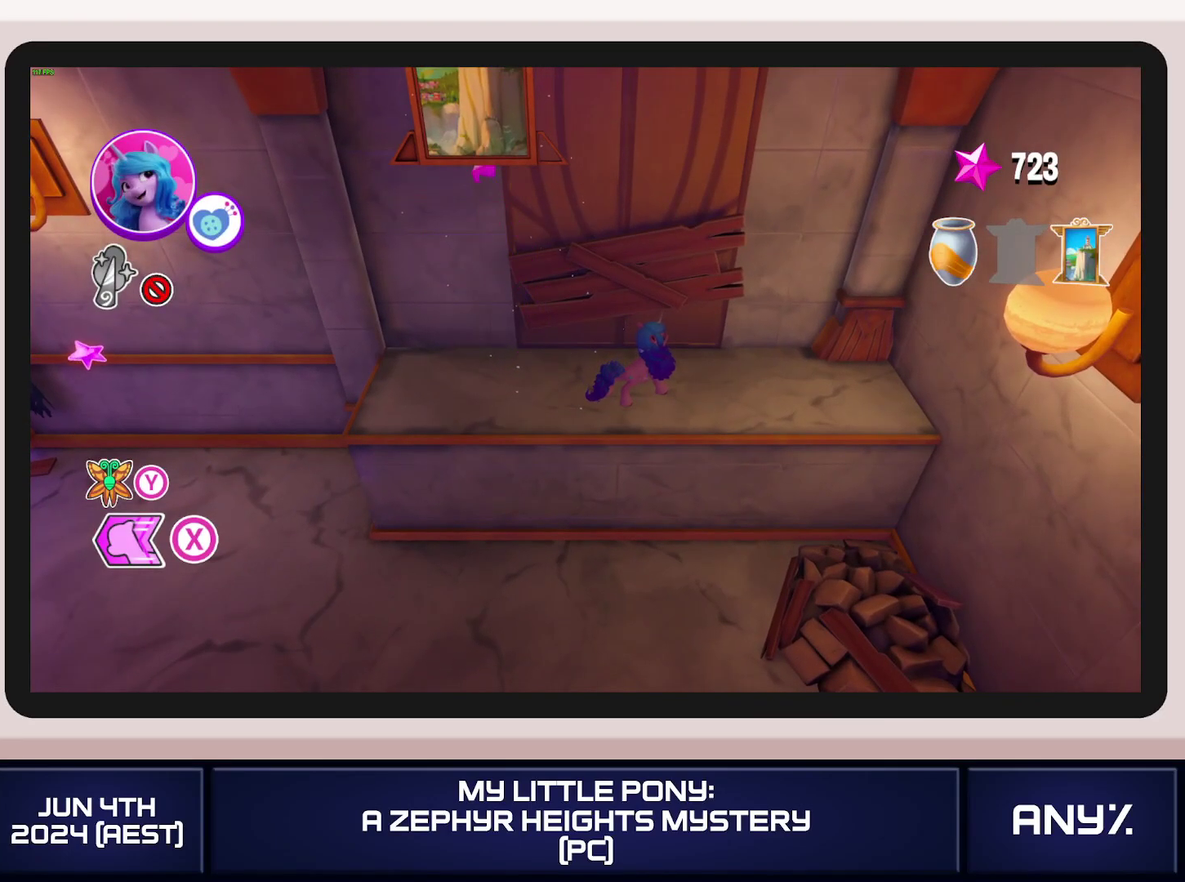
{"buttons": [], "left_stick": "left", "right_stick": "center"}
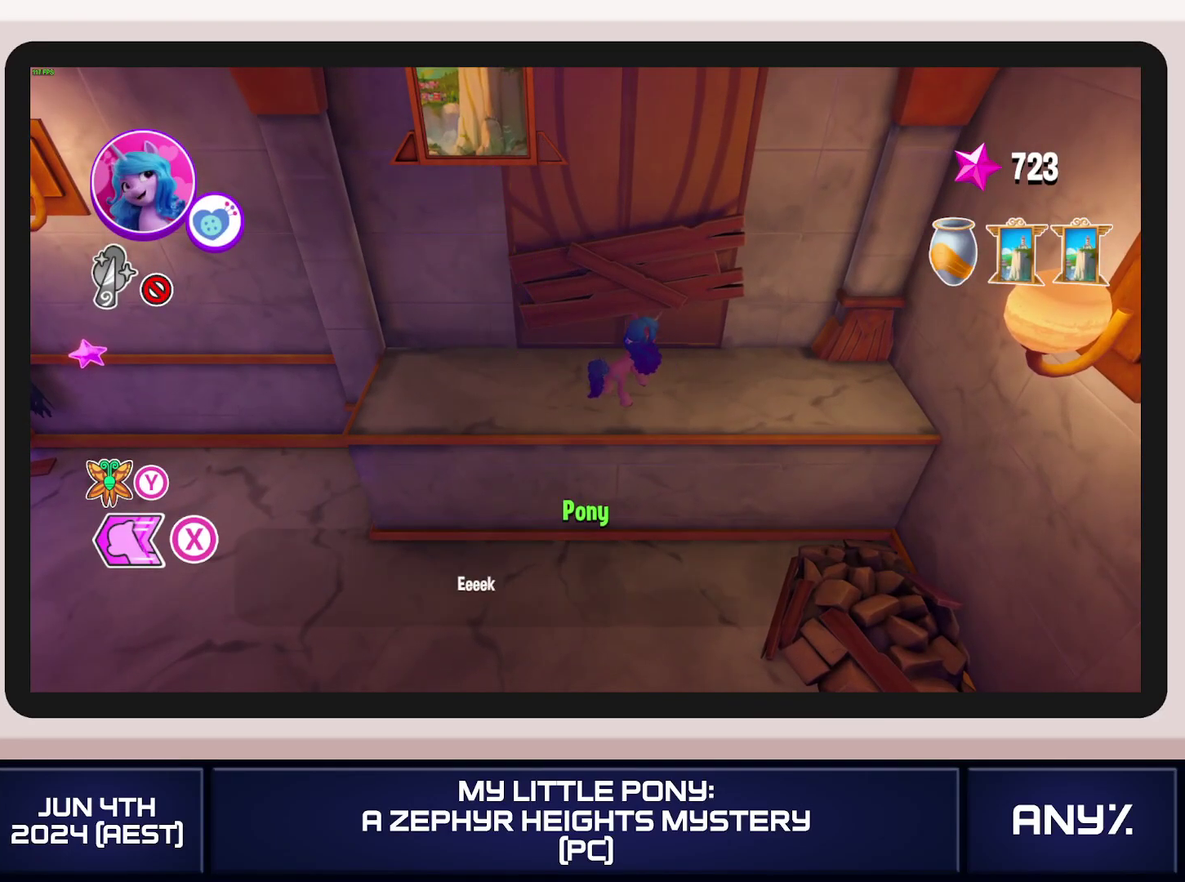
{"buttons": [], "left_stick": "left", "right_stick": "center"}
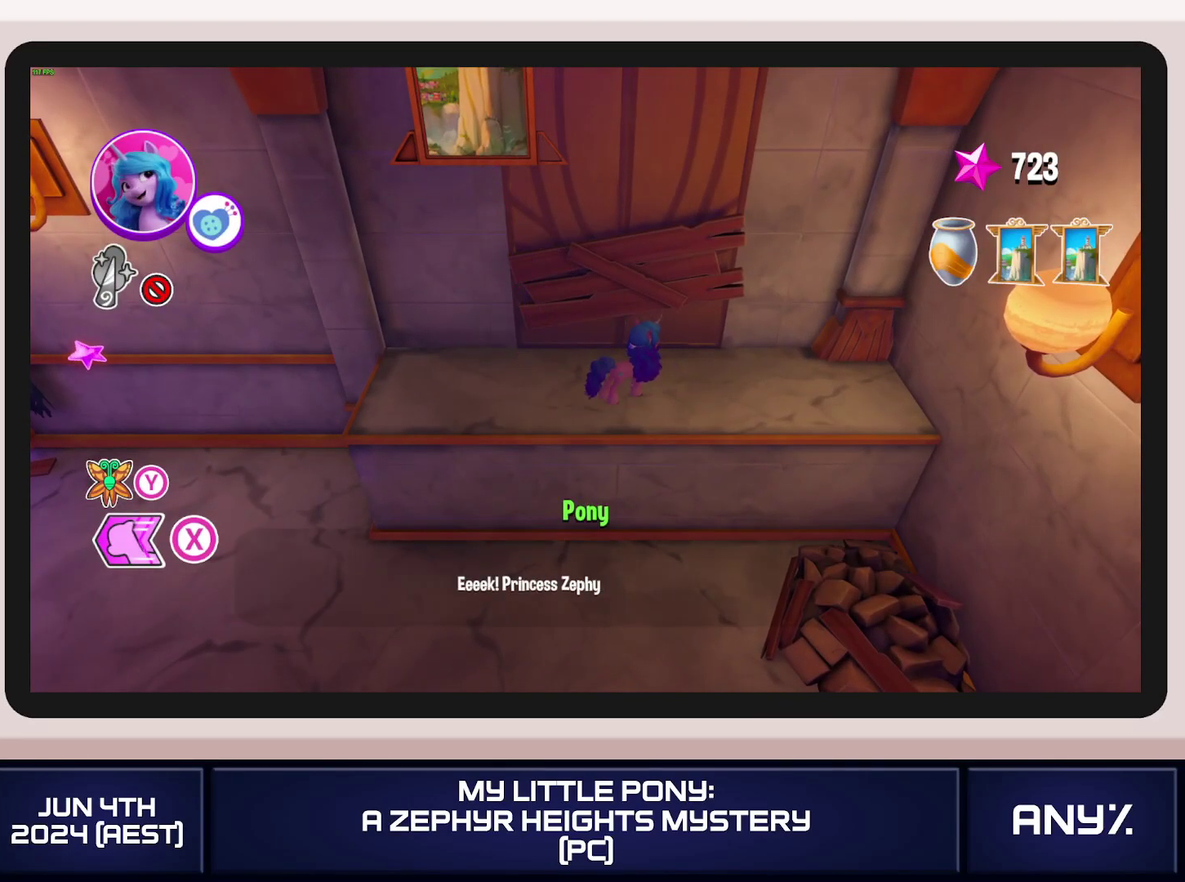
{"buttons": [], "left_stick": "left", "right_stick": "center"}
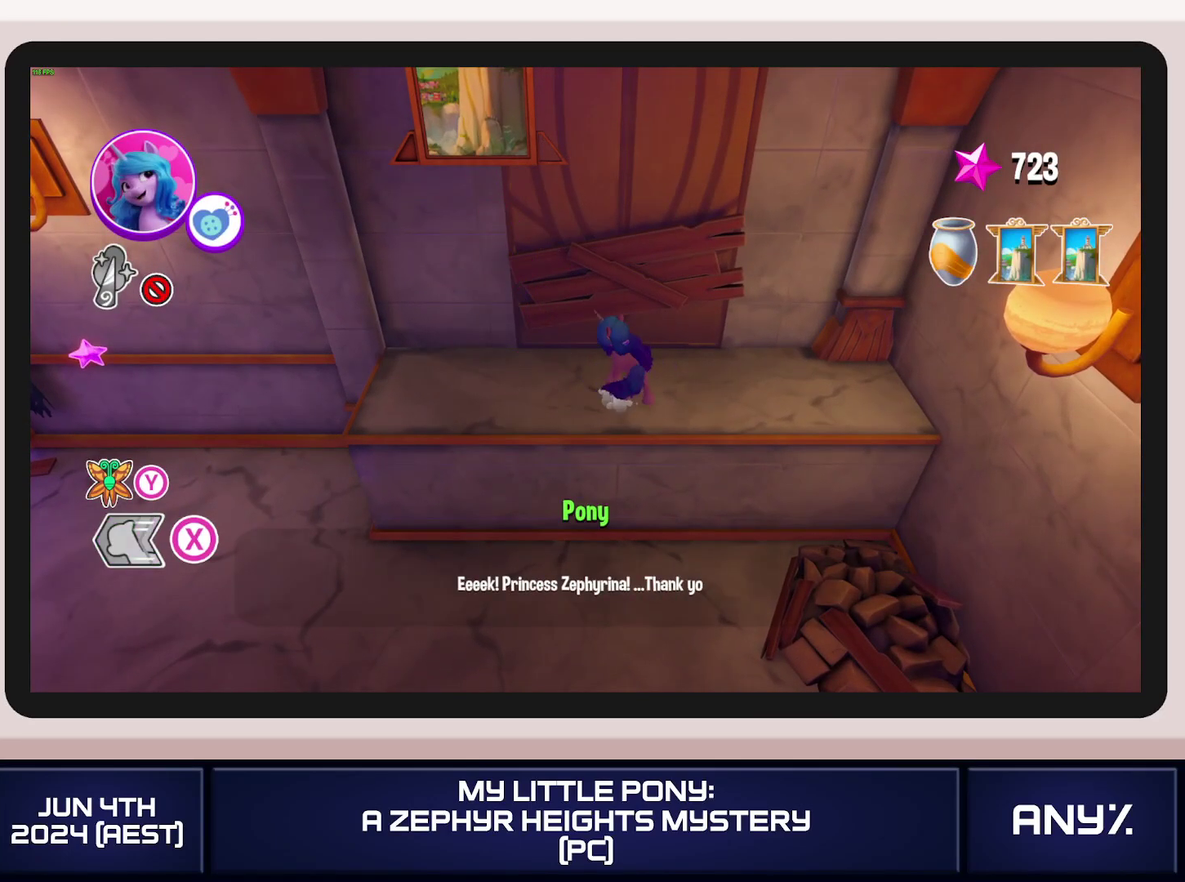
{"buttons": ["X"], "left_stick": "left", "right_stick": "center"}
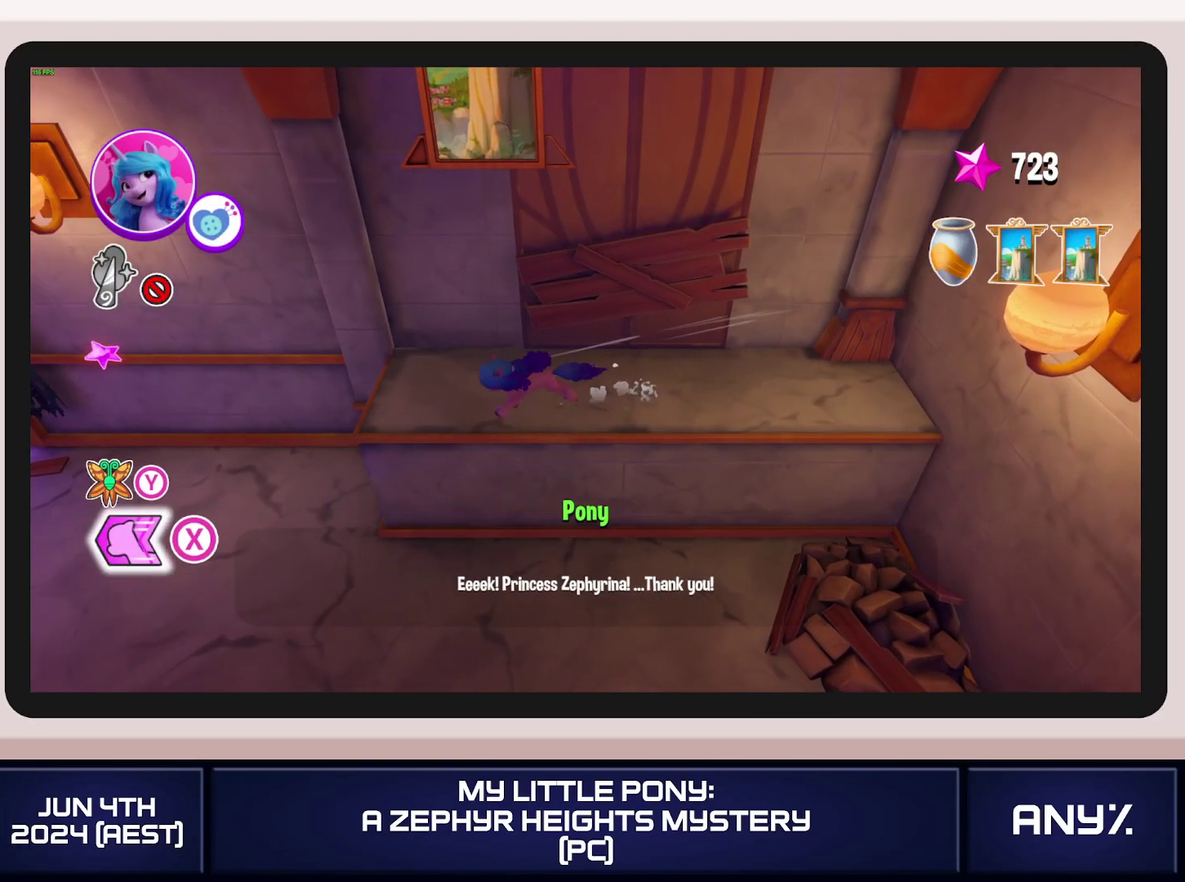
{"buttons": ["X"], "left_stick": "left", "right_stick": "center"}
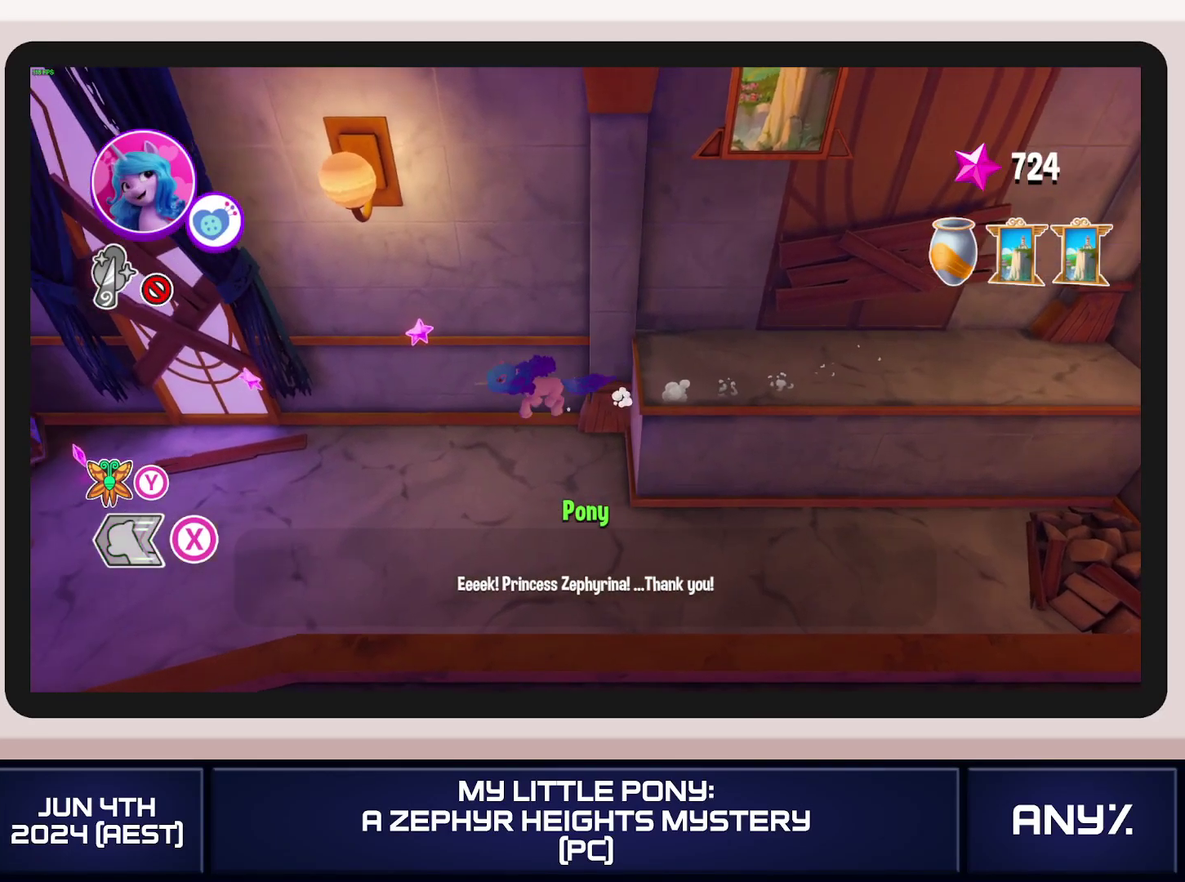
{"buttons": ["X"], "left_stick": "left", "right_stick": "center"}
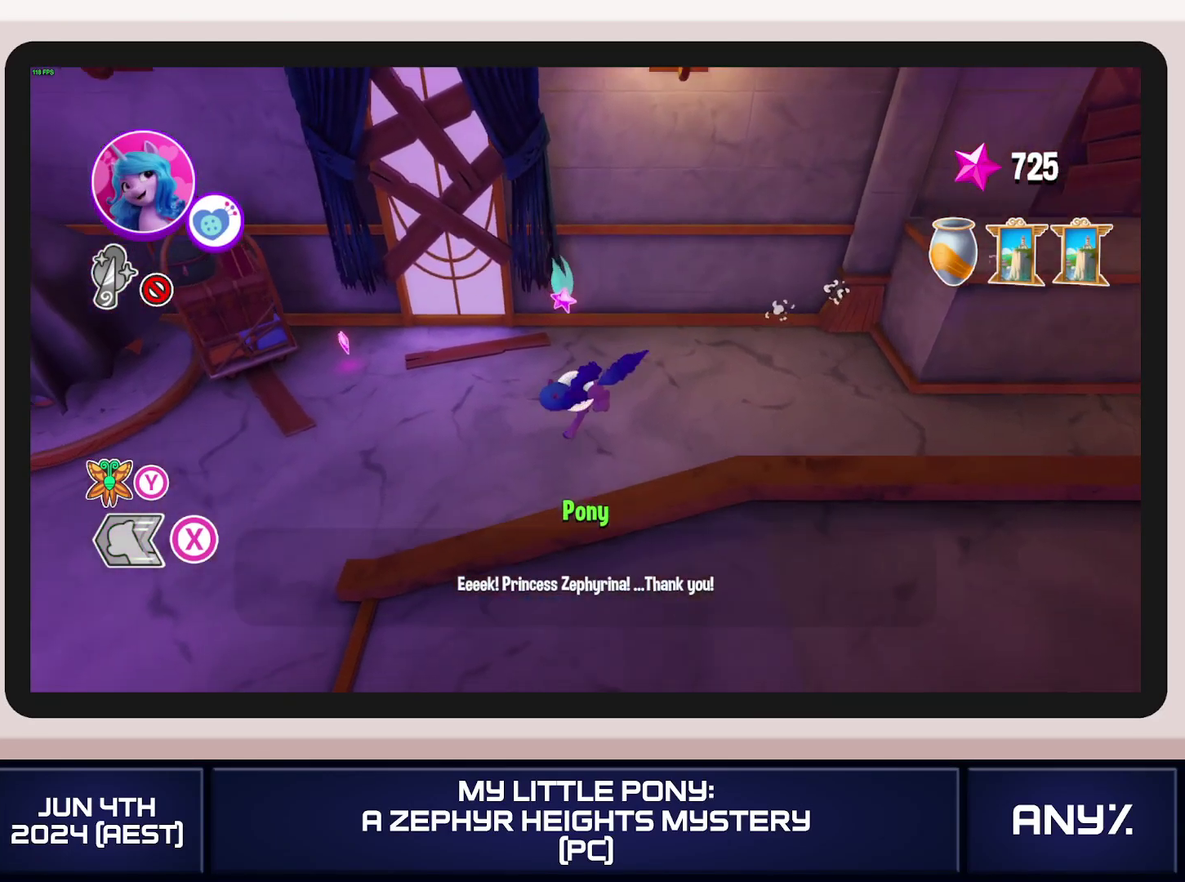
{"buttons": ["X"], "left_stick": "left", "right_stick": "center"}
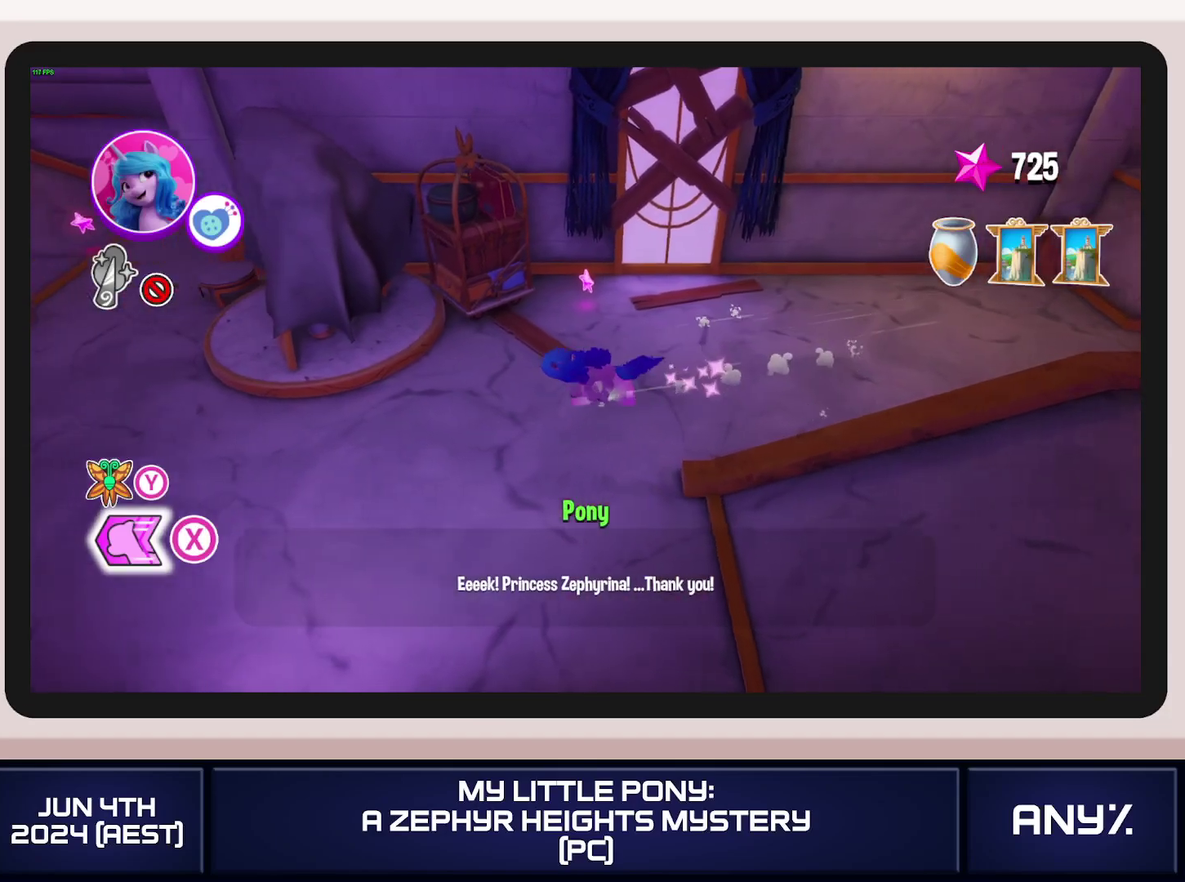
{"buttons": ["X"], "left_stick": "left", "right_stick": "center"}
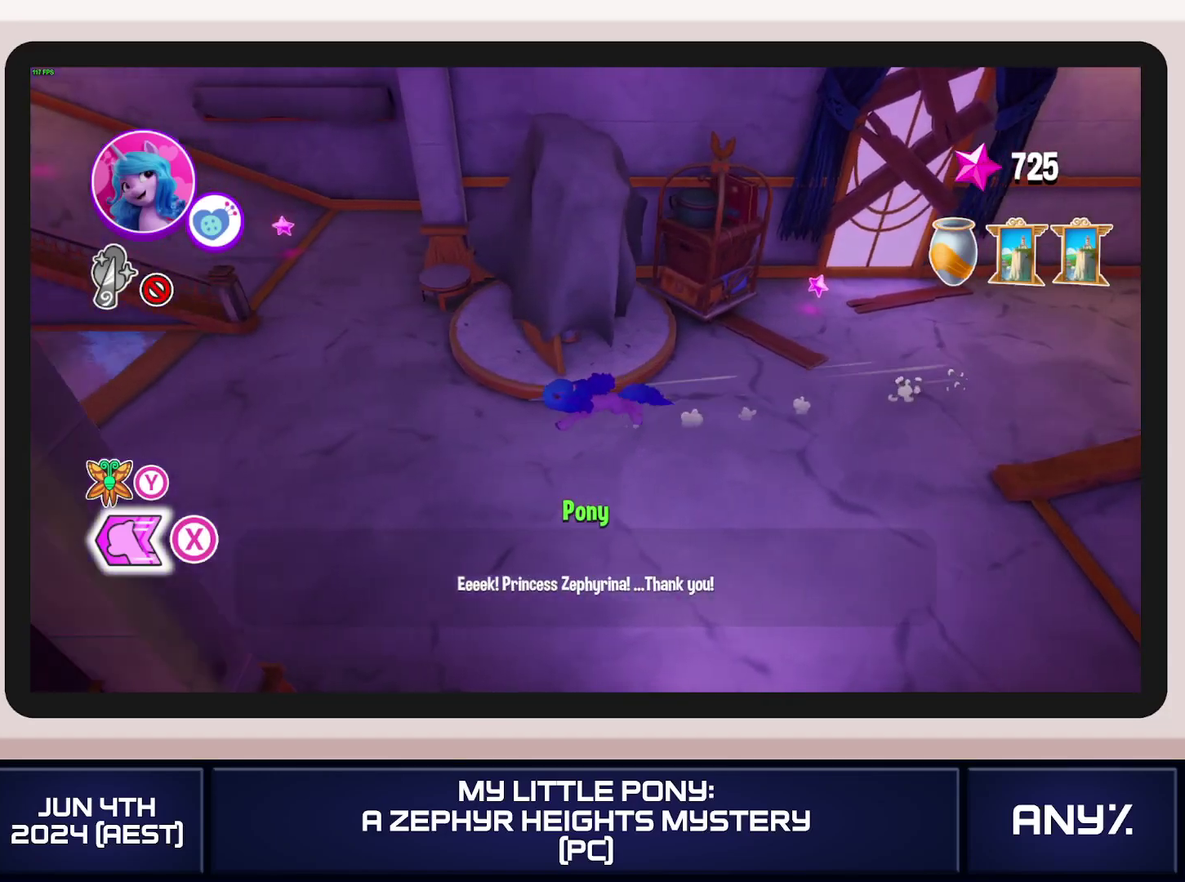
{"buttons": ["X"], "left_stick": "left", "right_stick": "center"}
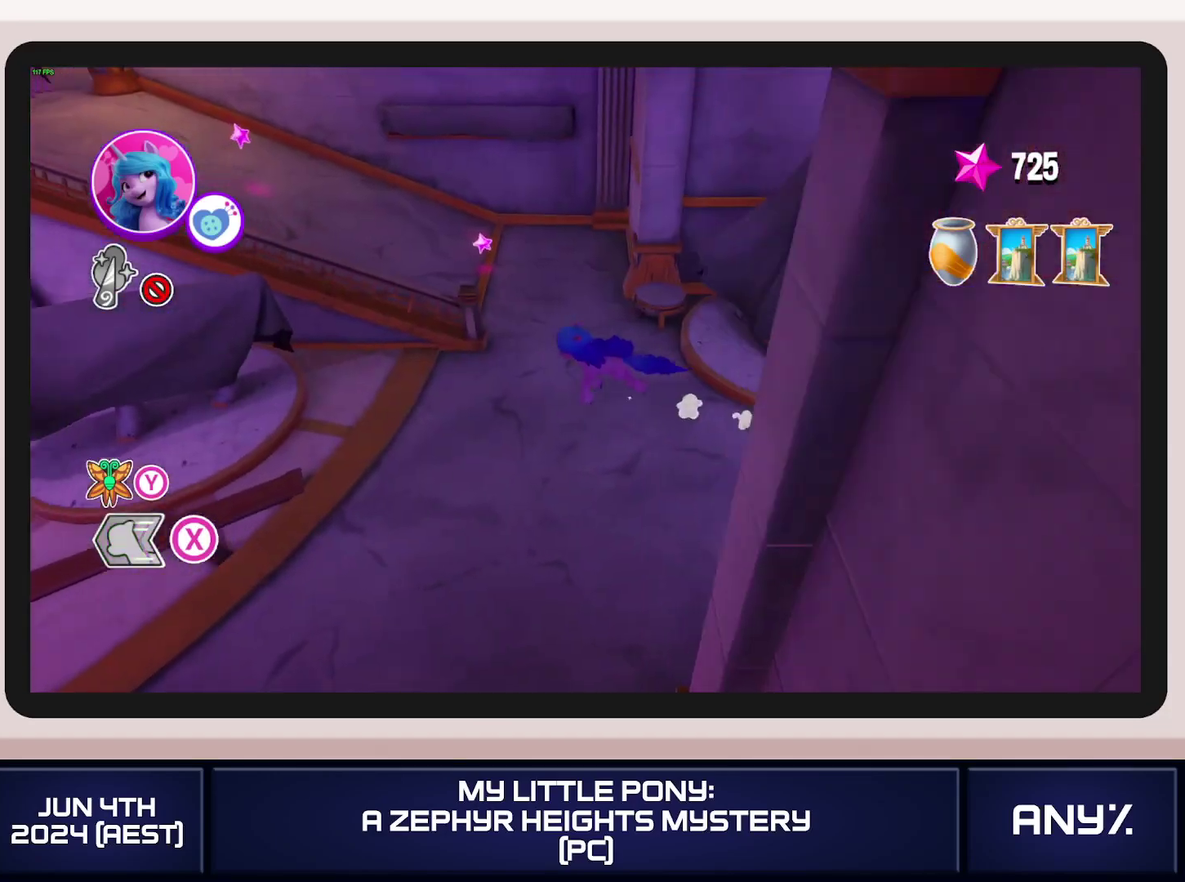
{"buttons": ["X"], "left_stick": "left", "right_stick": "center"}
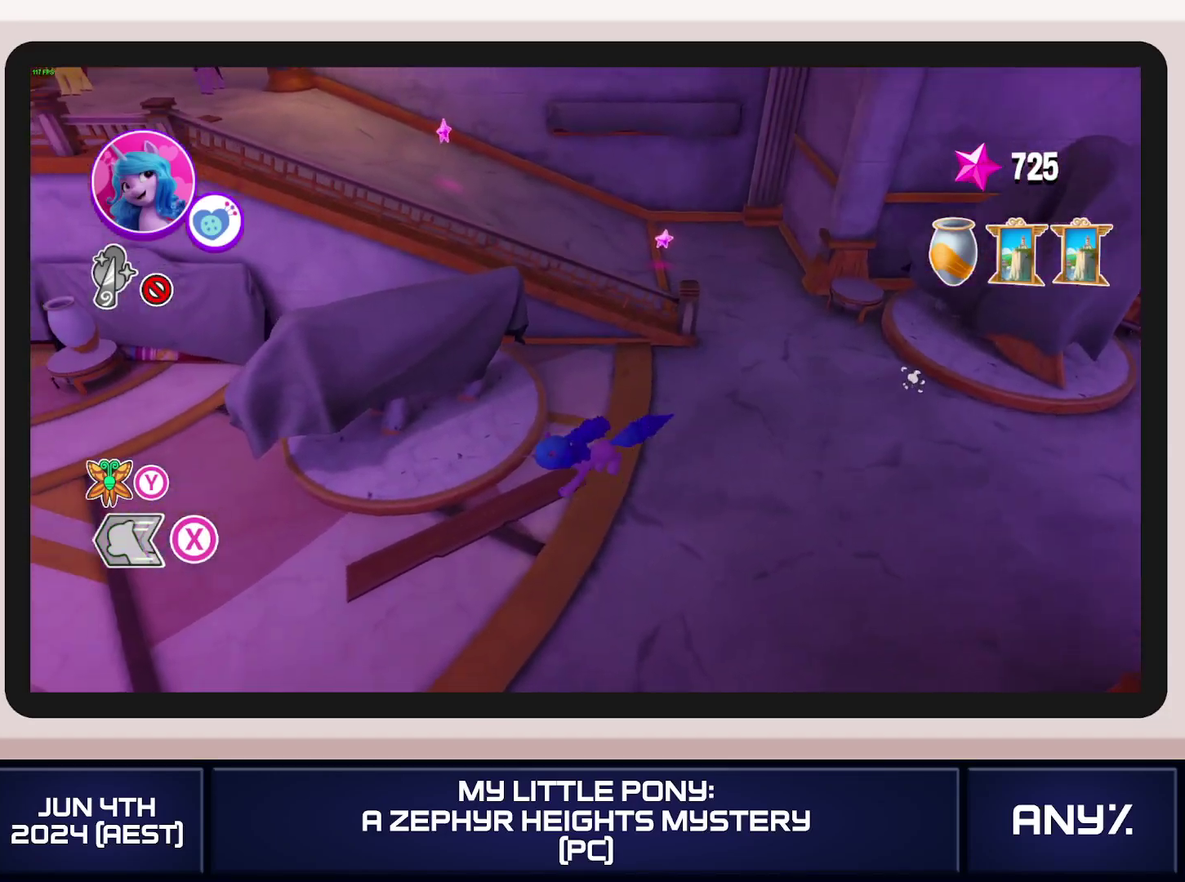
{"buttons": ["X"], "left_stick": "left", "right_stick": "center"}
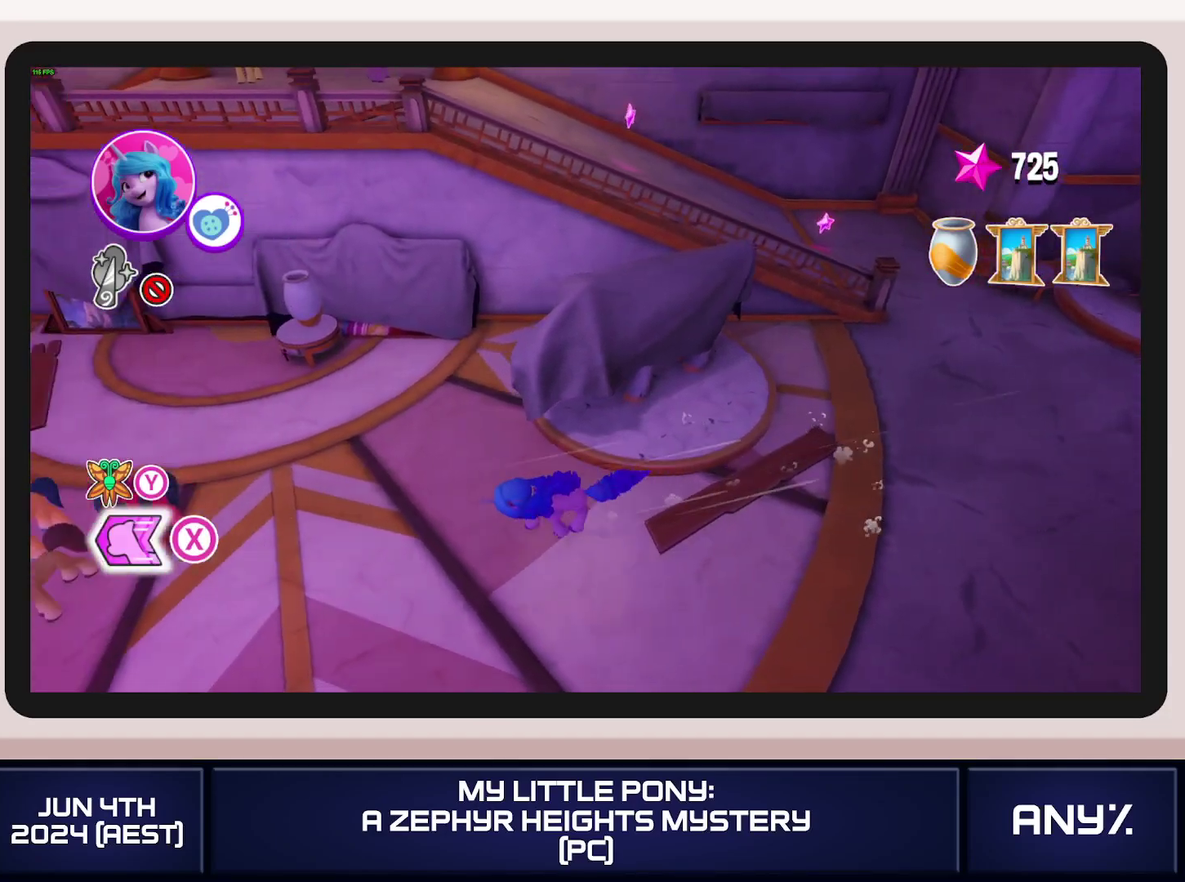
{"buttons": ["B"], "left_stick": "left", "right_stick": "center"}
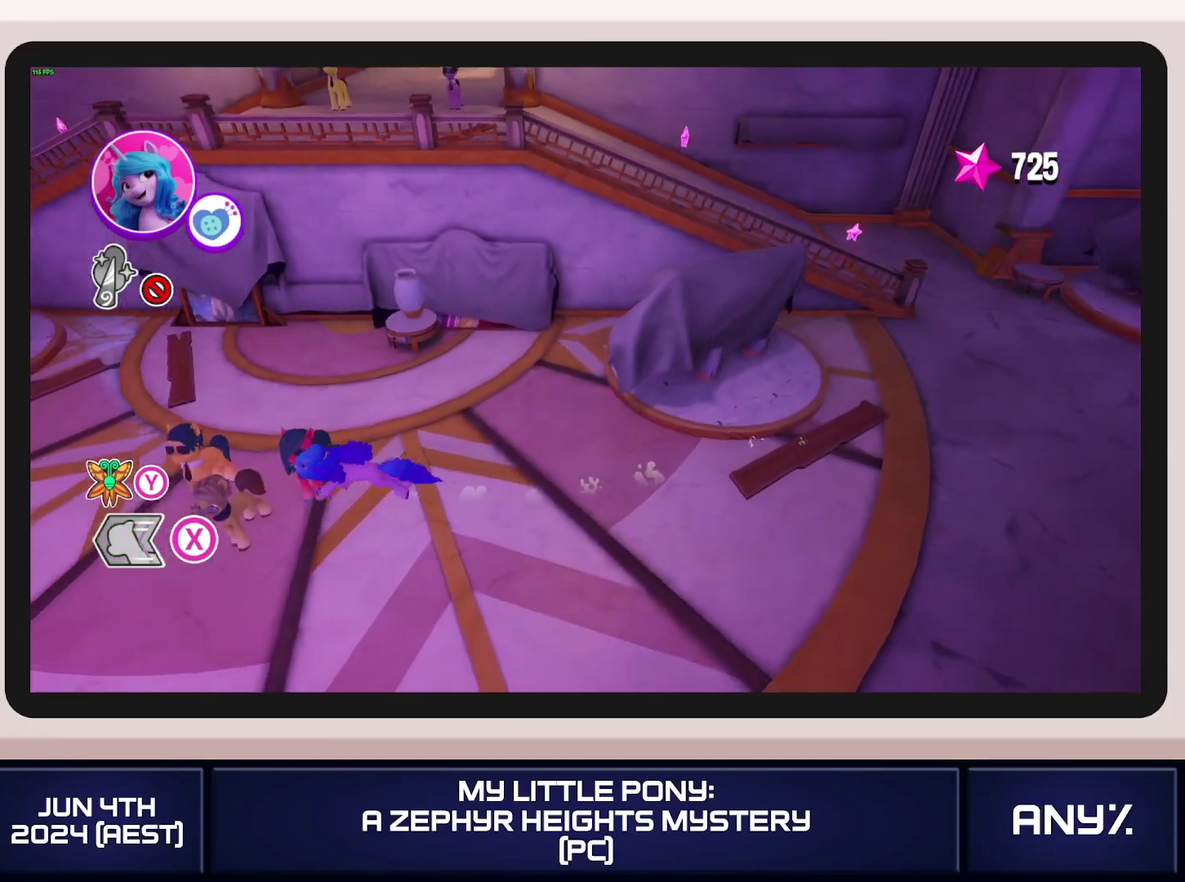
{"buttons": [], "left_stick": "center", "right_stick": "center"}
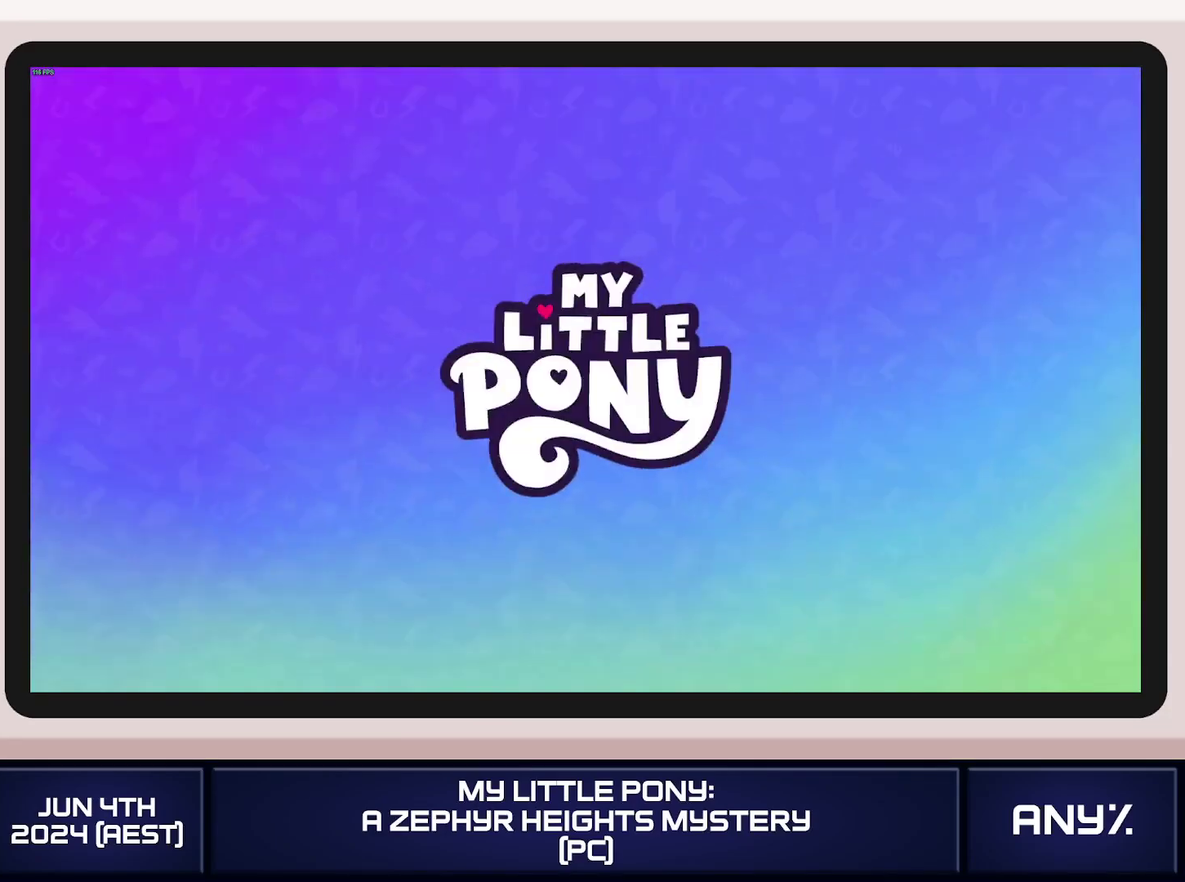
{"buttons": [], "left_stick": "center", "right_stick": "center"}
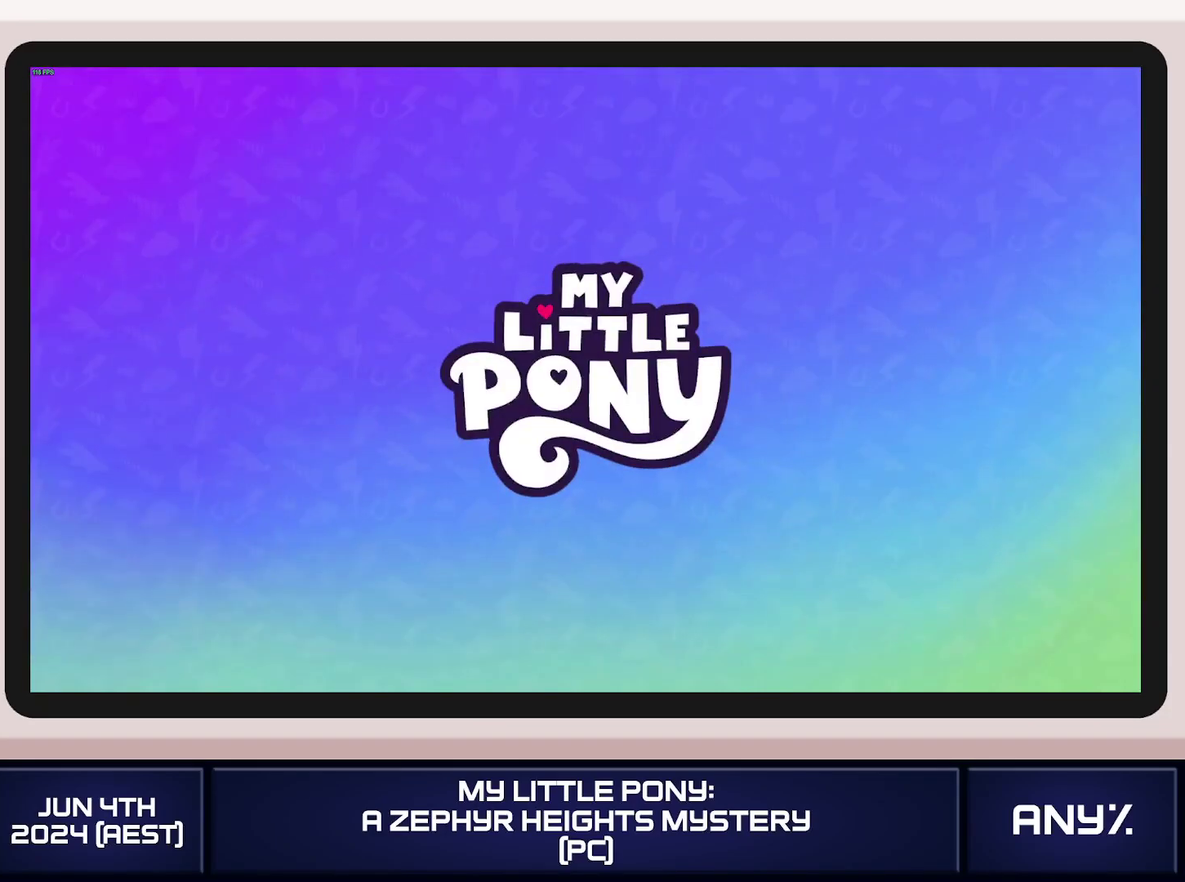
{"buttons": ["A"], "left_stick": "center", "right_stick": "center"}